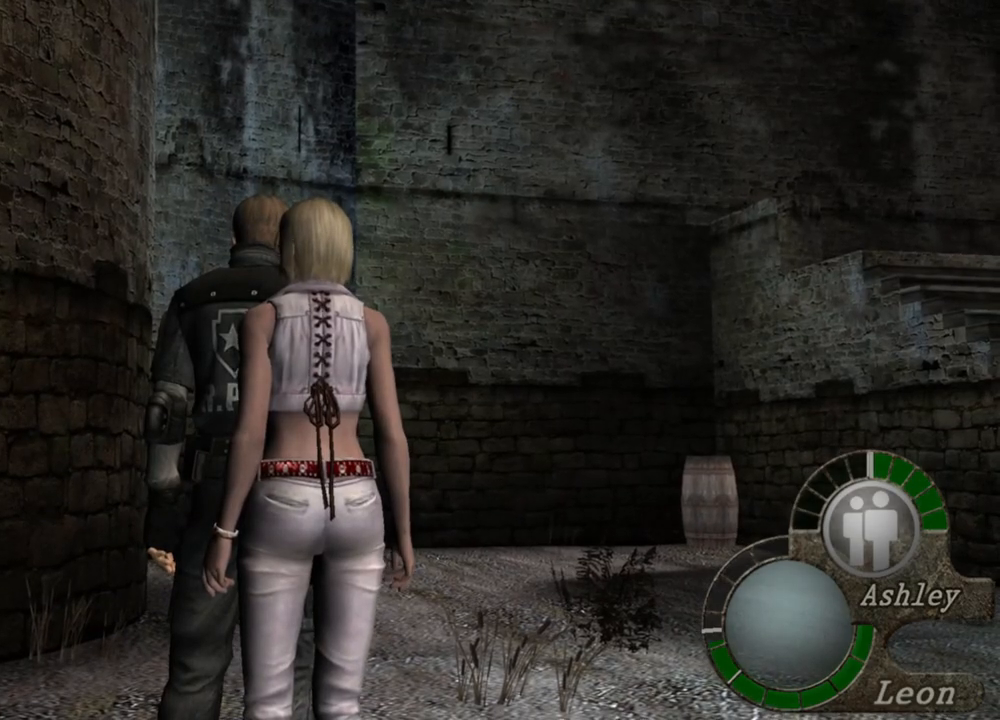
Gameplay with keyboard and mouse; each line is a JSON object with the keys and mouse buttons held at the frame after it. "events" lists presses ("down") and releases ("up") of "1", "2", "3", "4", "5", "a", "alt", "b", "c", "ctrl", "d", "e", "f", "g", "q", "r", "s", "shift", "space", "t", "tab", "tilde", "v", "w", "x", "z", "mouse_left", "mouse_wheel", "mouse_right", "mouse_mb4" and "mouse_mb5" between this image and that frame as [ms after this image, input, new state], when the widget could be followed in between. "mouse_left", "mouse_wheel", "mouse_right", "mouse_mb4", "mouse_mb5" = the "left", "wheel", "right", "mb4", "mb5" buttons of the "mouse" list. No other keys are recorded. "wheel" means that the mouse wheel is clicked or scrolled. Mouse movement is not recorded.
{"keys": [], "mouse": [], "events": []}
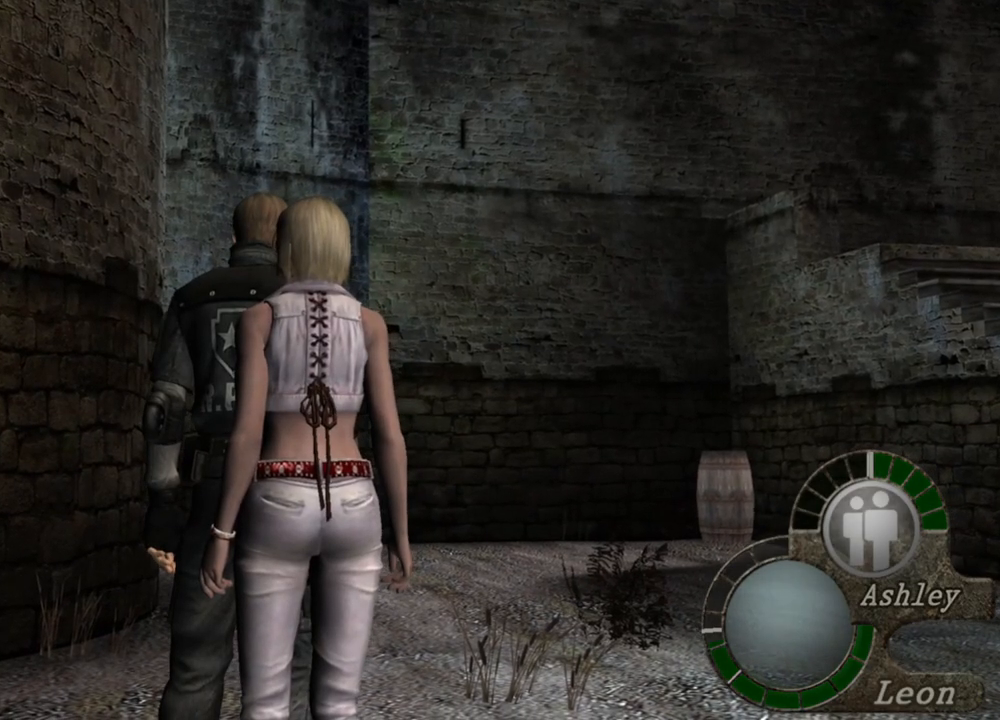
{"keys": [], "mouse": [], "events": []}
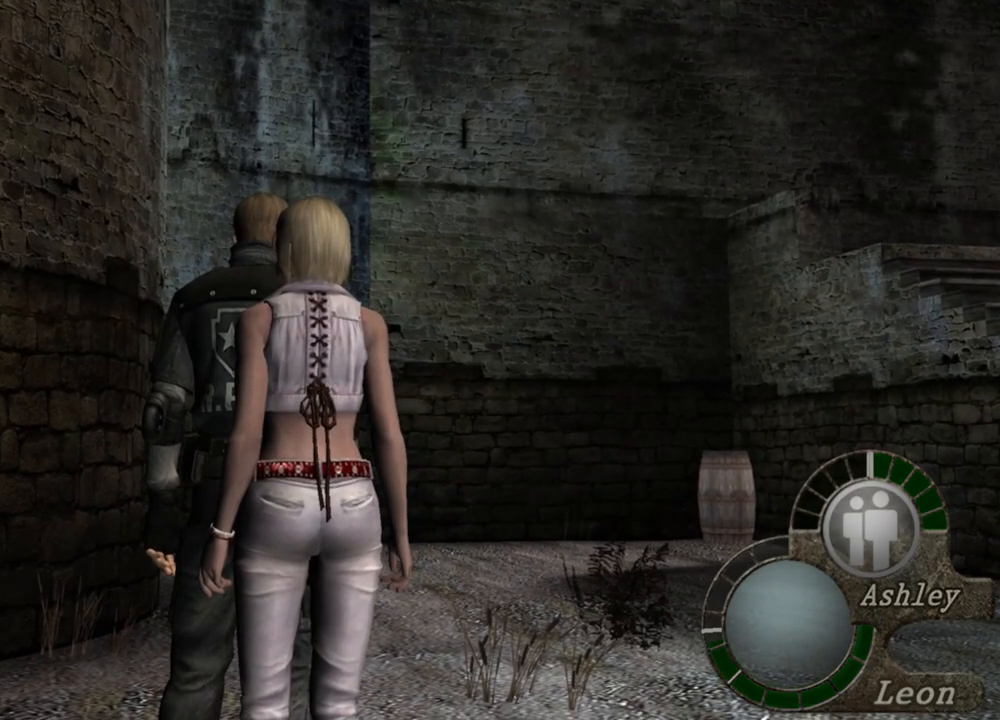
{"keys": [], "mouse": [], "events": []}
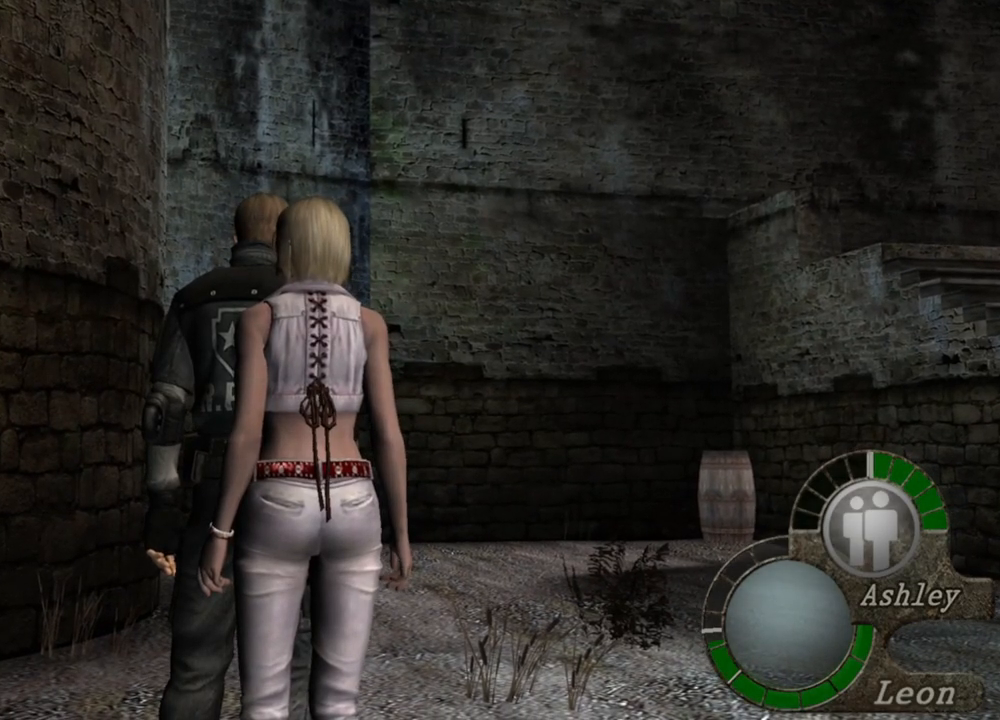
{"keys": ["w"], "mouse": [], "events": [[150, "w", "down"]]}
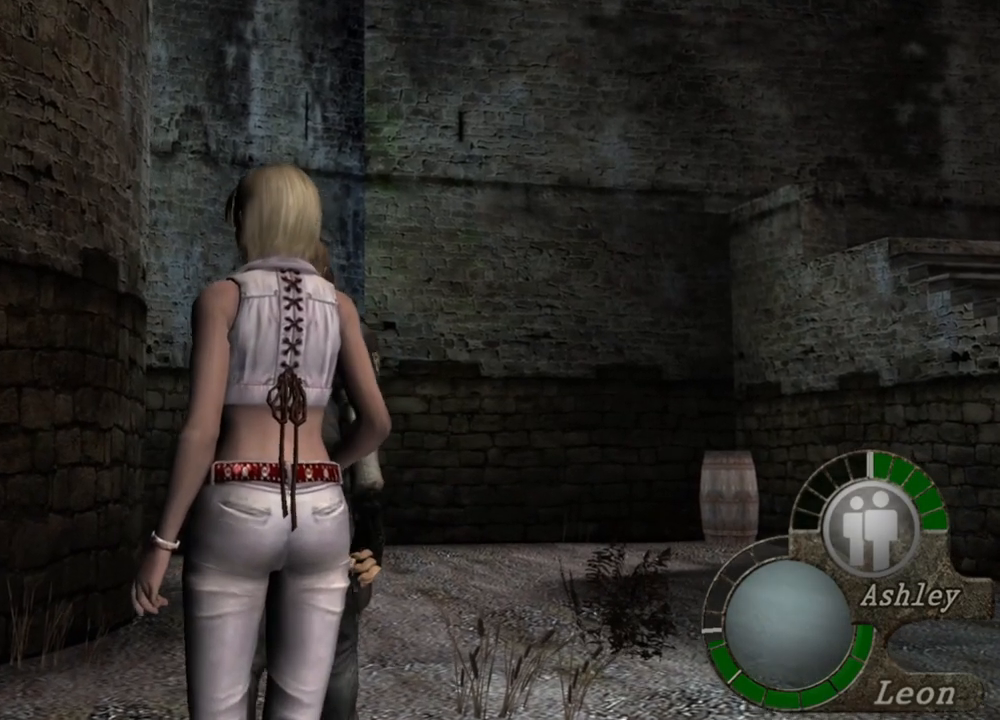
{"keys": ["shift", "w"], "mouse": [], "events": [[83, "shift", "down"]]}
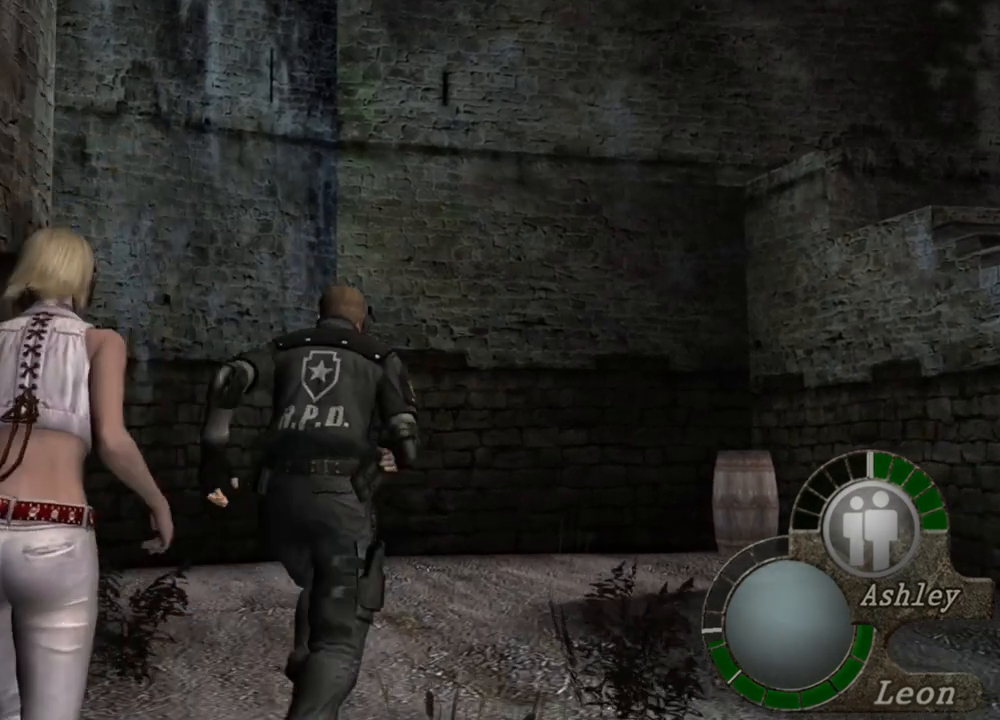
{"keys": ["shift", "w"], "mouse": [], "events": []}
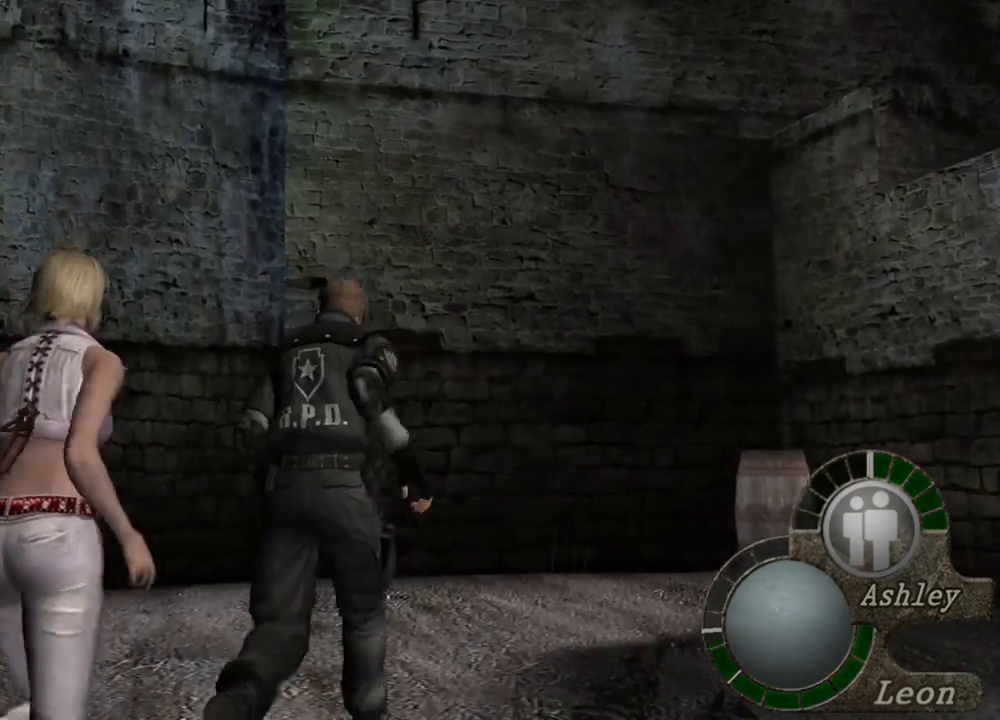
{"keys": ["shift", "w"], "mouse": [], "events": []}
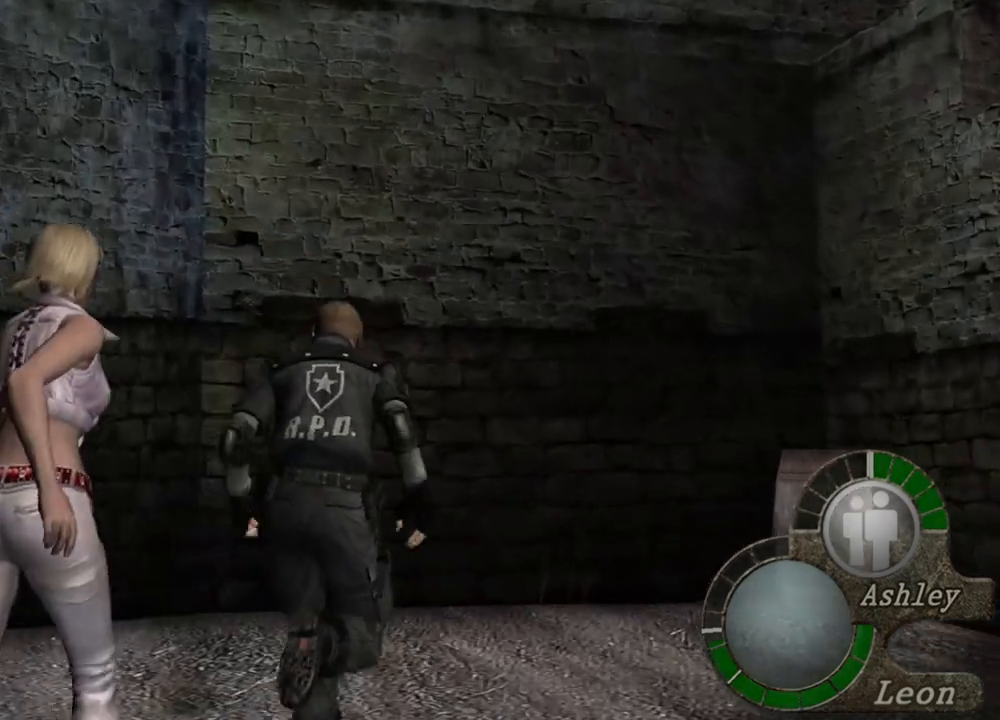
{"keys": ["shift", "w"], "mouse": [], "events": []}
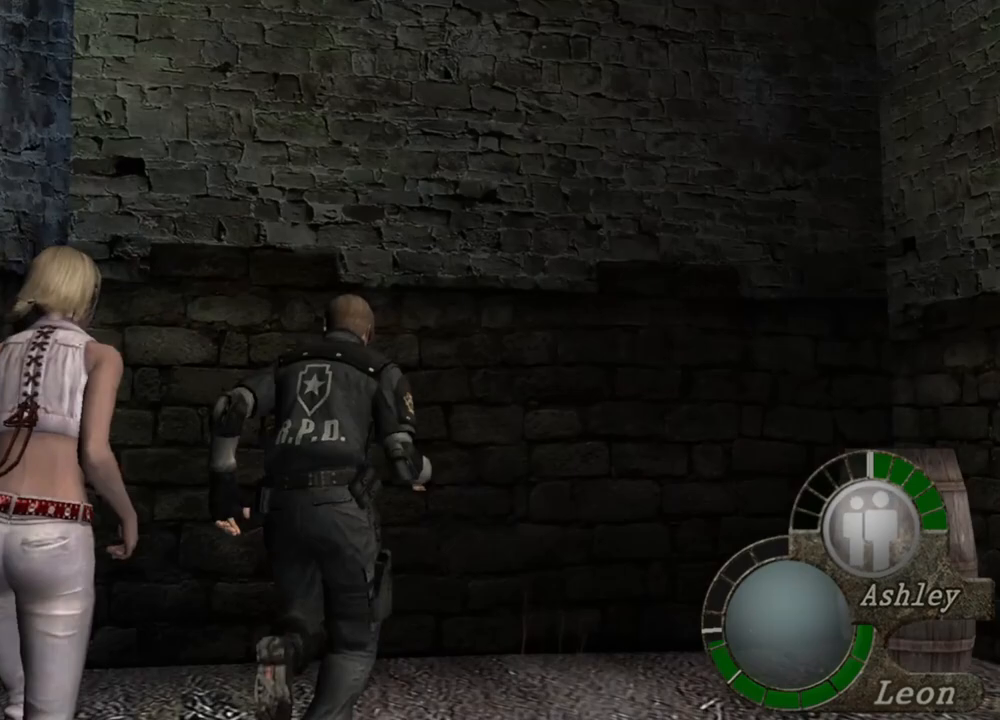
{"keys": ["shift", "w"], "mouse": [], "events": []}
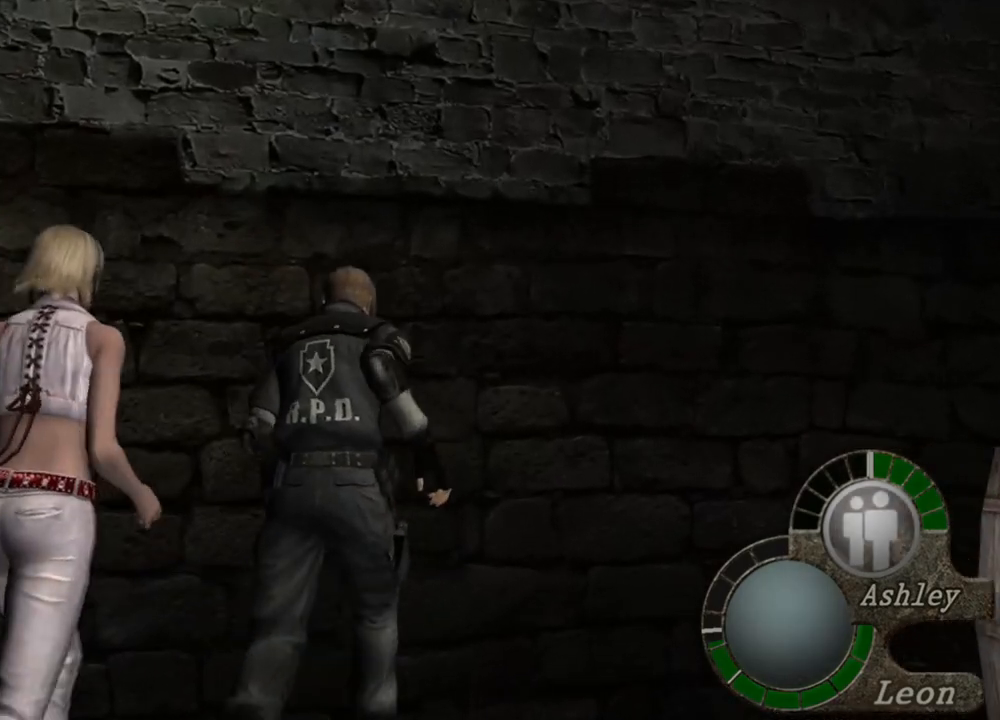
{"keys": ["shift", "w"], "mouse": [], "events": []}
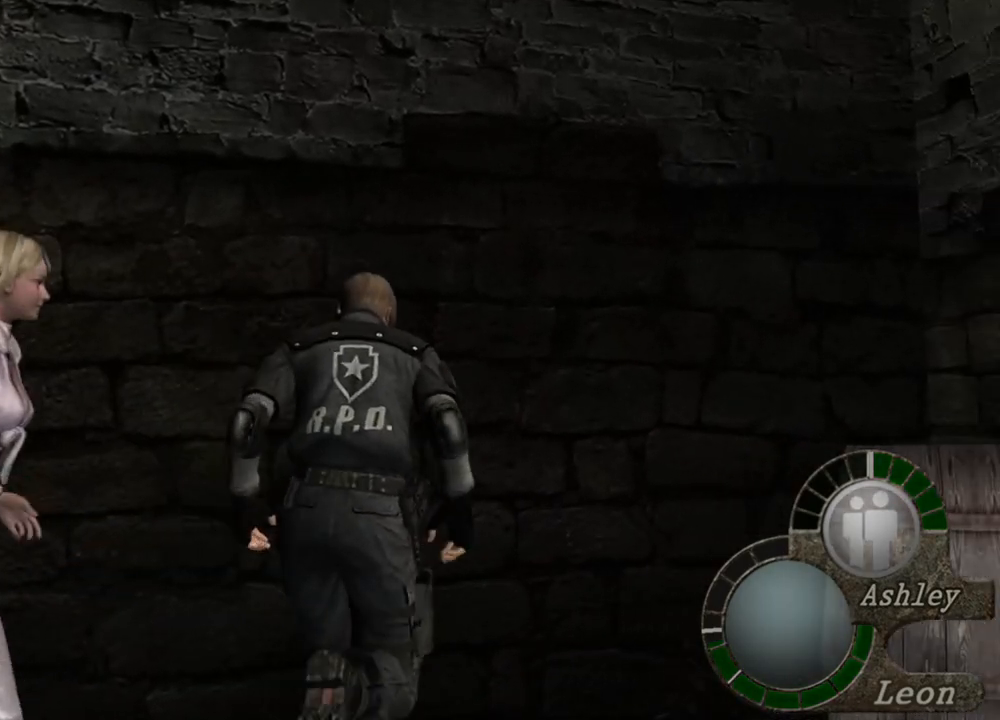
{"keys": ["shift", "w"], "mouse": [], "events": []}
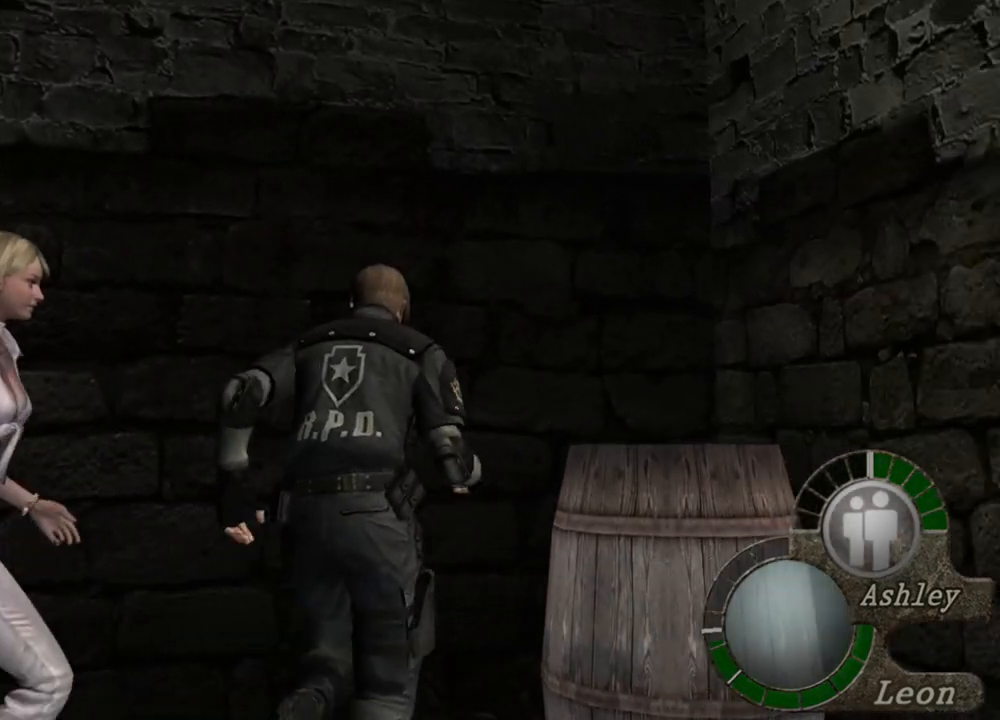
{"keys": ["shift", "w"], "mouse": [], "events": []}
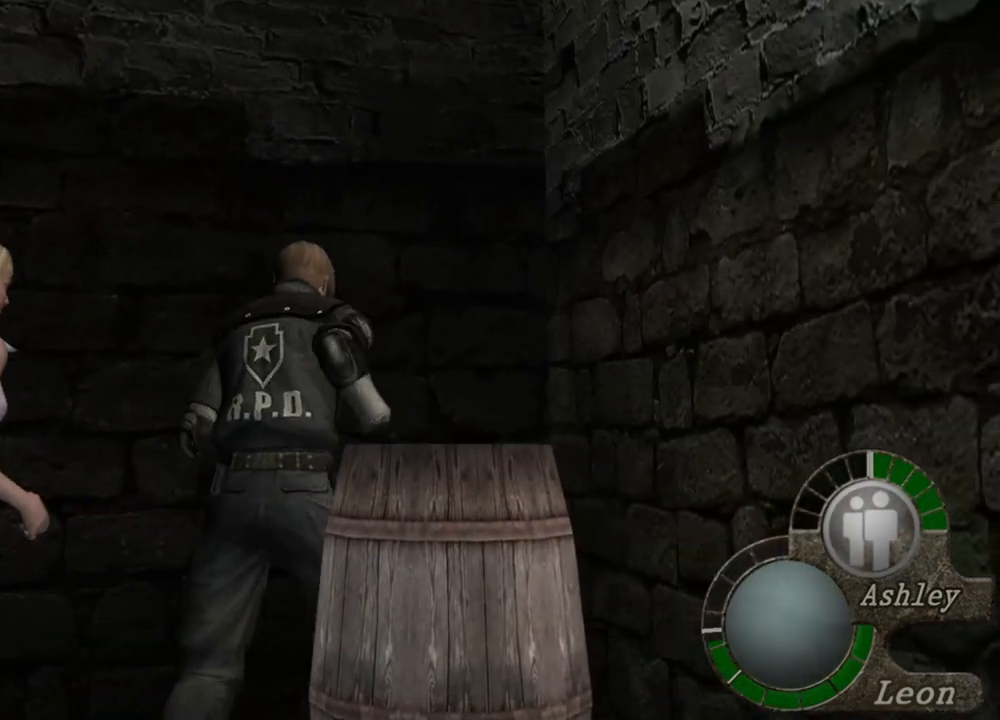
{"keys": ["shift", "w"], "mouse": [], "events": []}
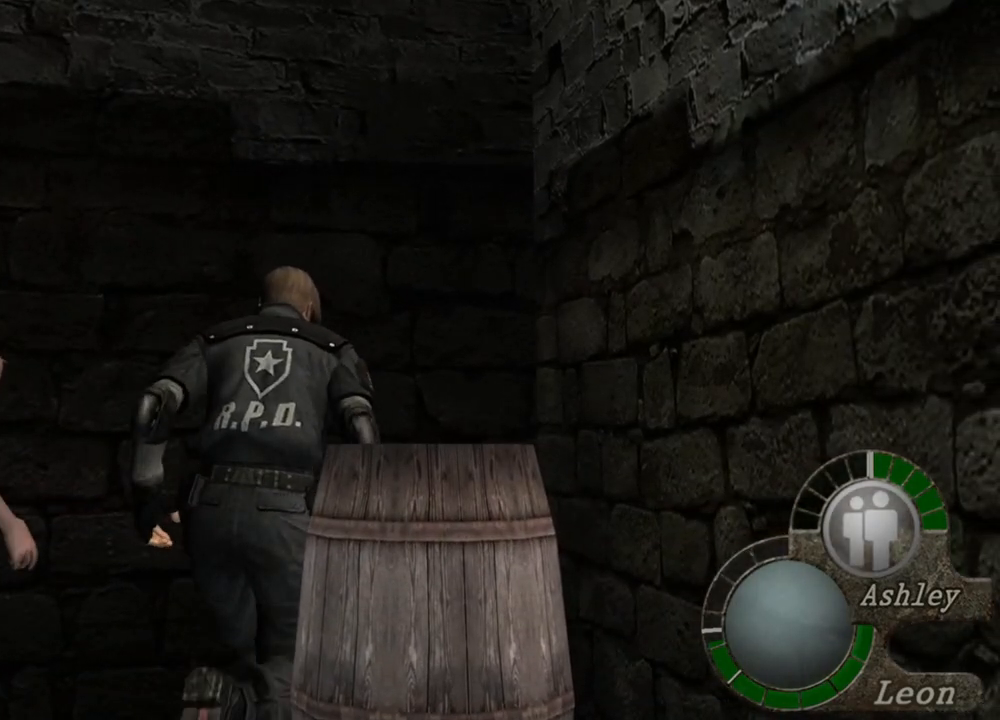
{"keys": [], "mouse": [], "events": [[150, "w", "up"], [217, "shift", "up"]]}
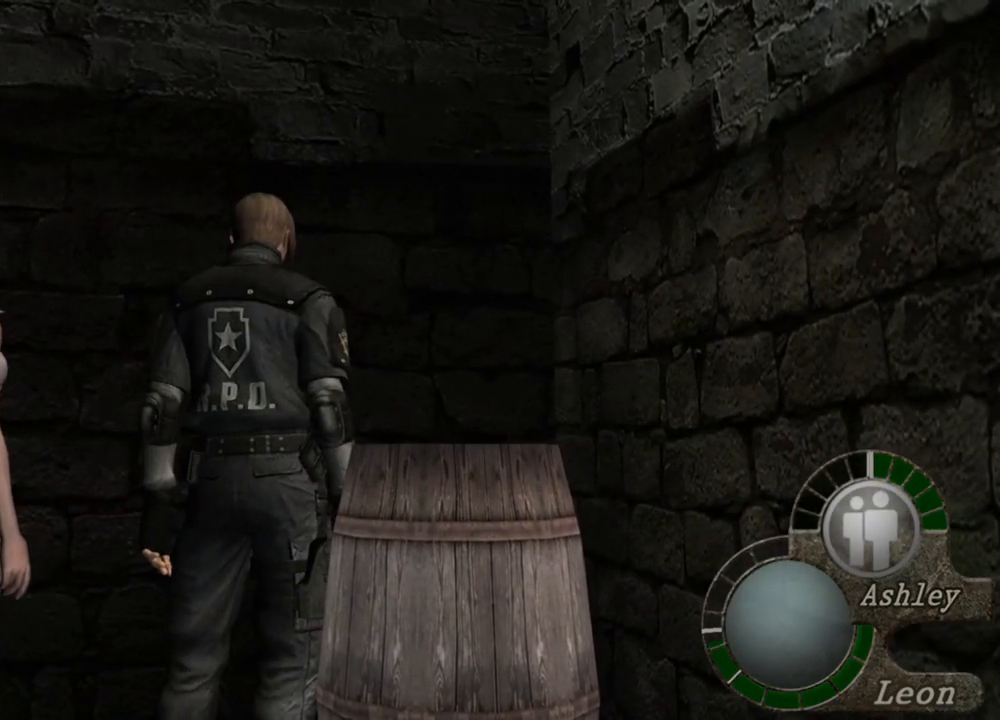
{"keys": [], "mouse": [], "events": []}
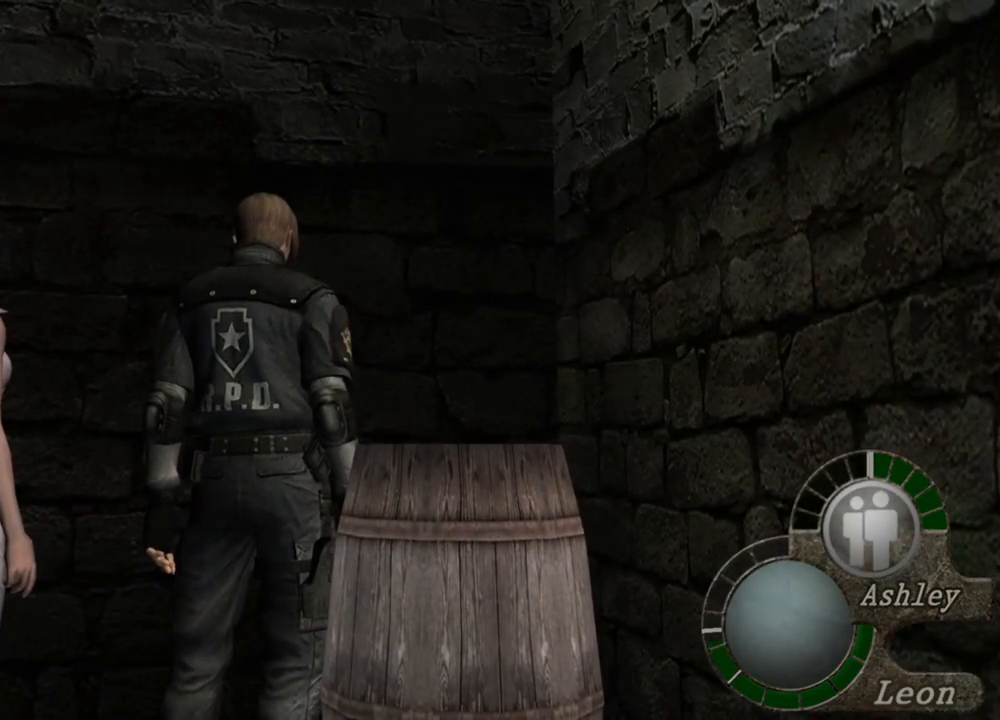
{"keys": [], "mouse": [], "events": []}
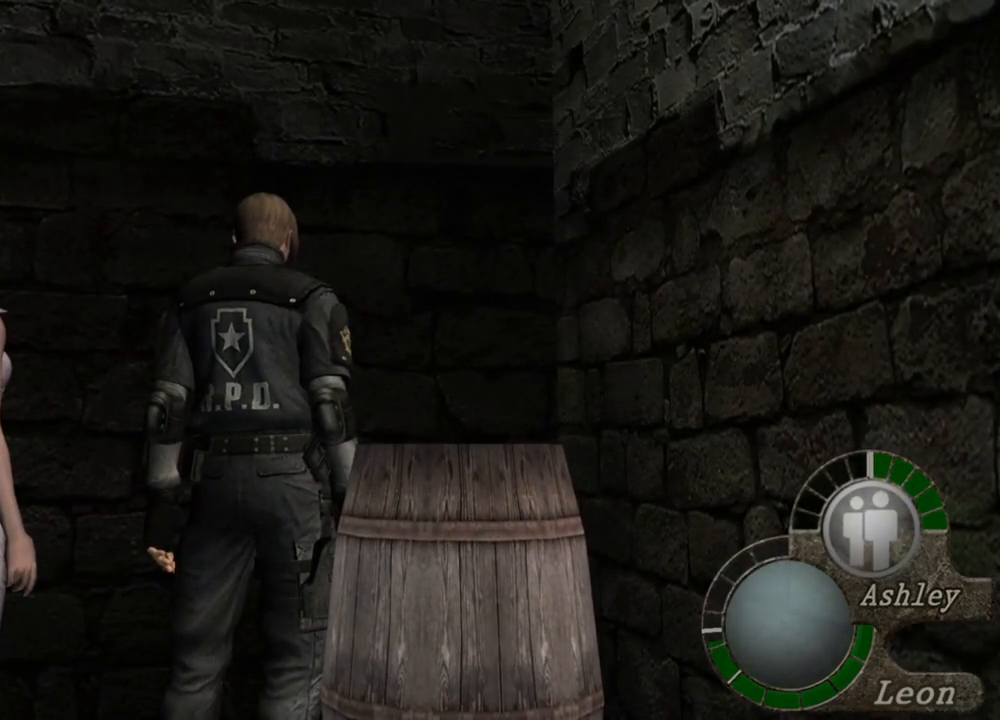
{"keys": [], "mouse": [], "events": []}
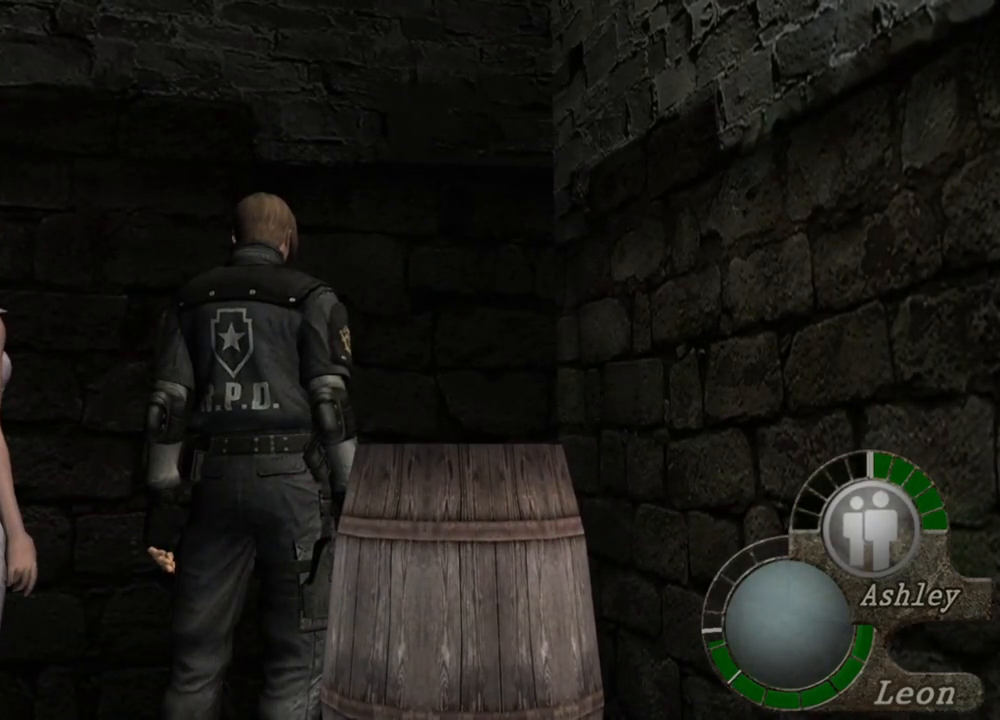
{"keys": ["space"], "mouse": [], "events": [[183, "space", "down"]]}
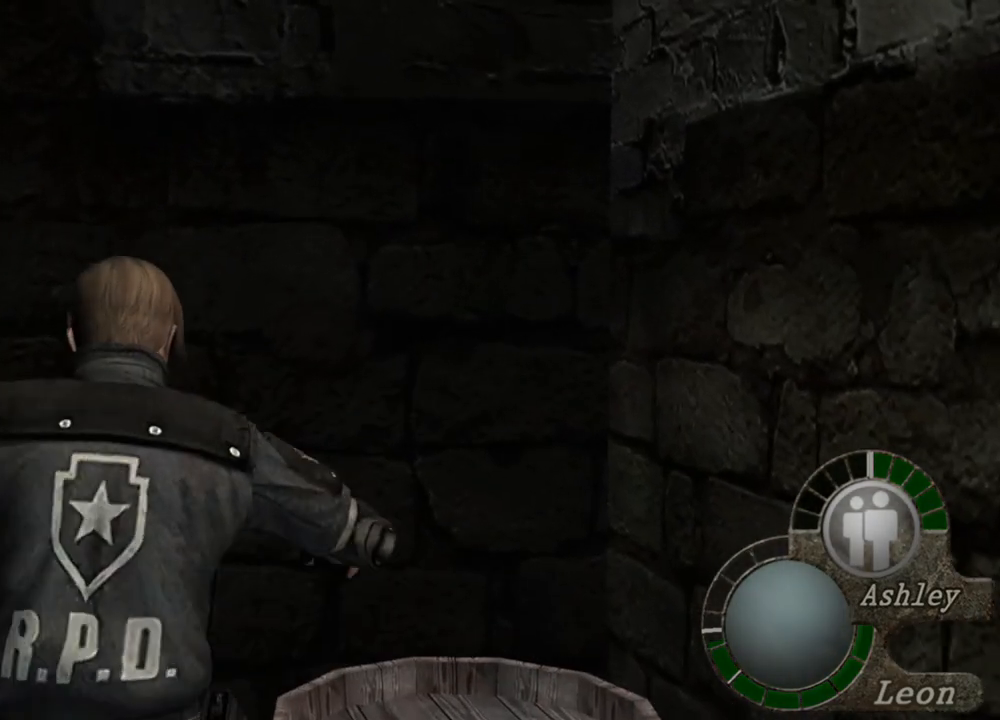
{"keys": ["space"], "mouse": ["left"], "events": [[17, "mouse_left", "down"]]}
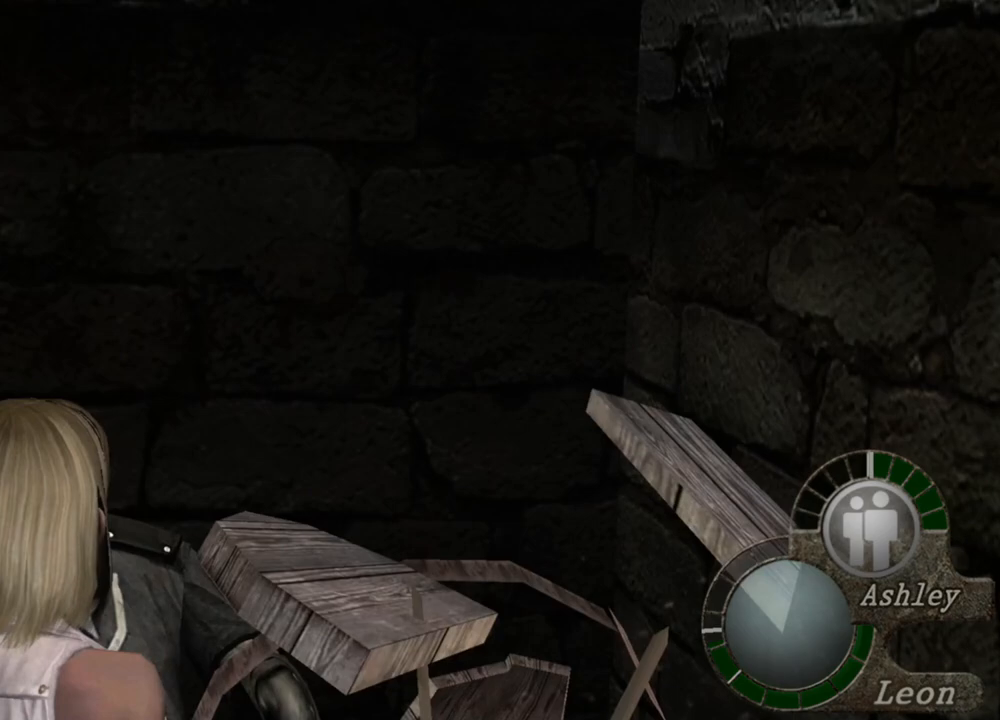
{"keys": ["space"], "mouse": [], "events": [[150, "mouse_left", "up"]]}
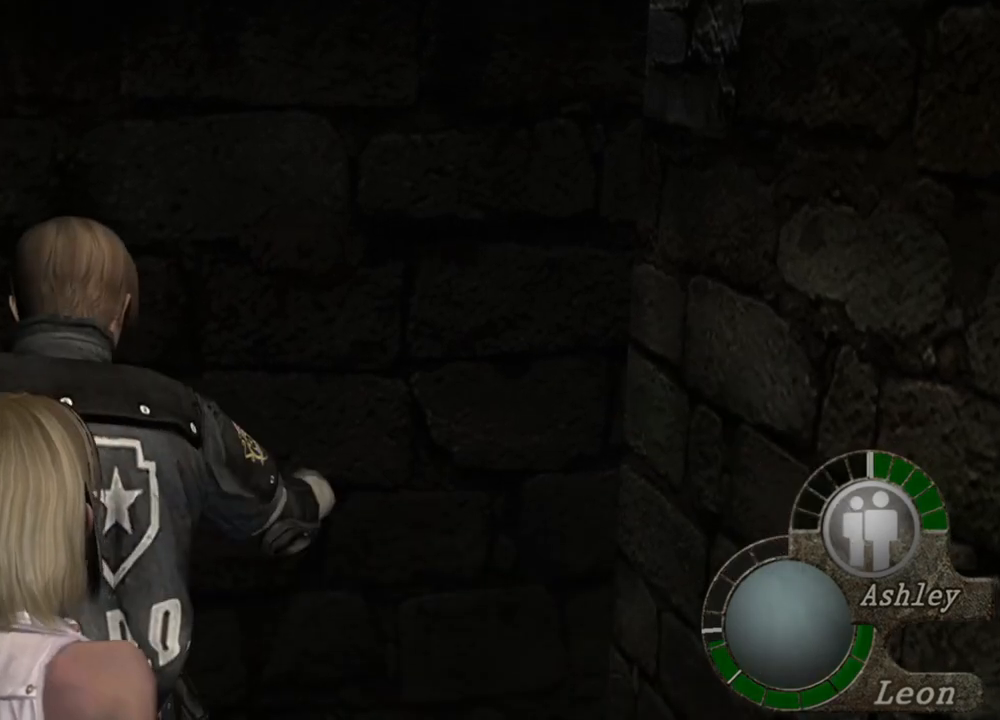
{"keys": ["e", "w"], "mouse": [], "events": [[83, "space", "up"], [150, "w", "down"], [317, "e", "down"]]}
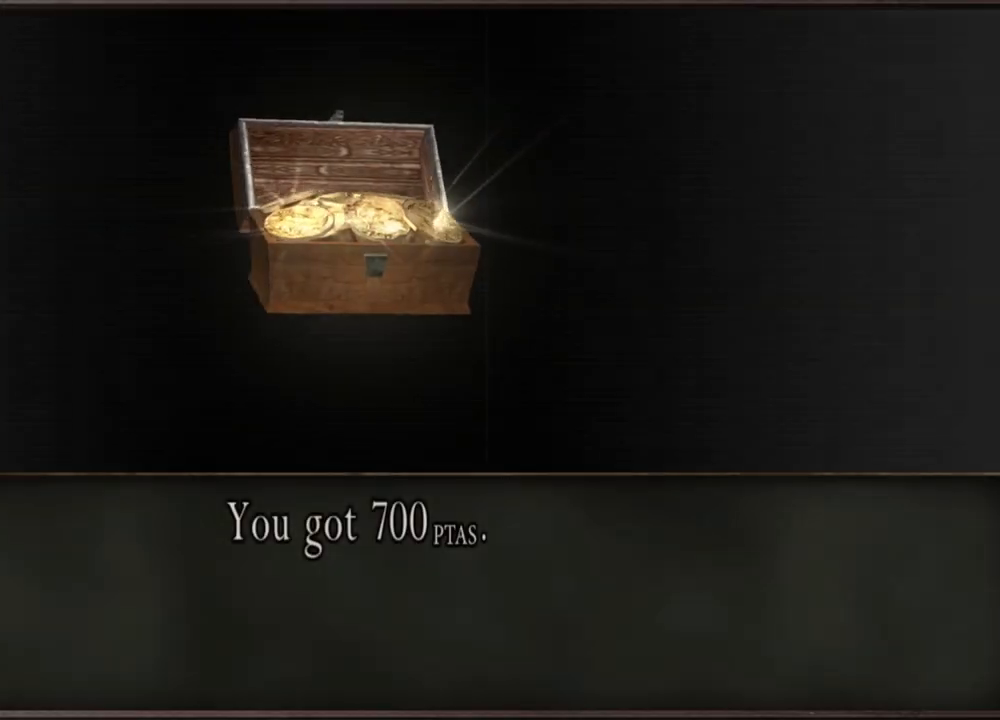
{"keys": [], "mouse": [], "events": [[50, "e", "up"], [117, "e", "down"], [183, "e", "up"], [250, "w", "up"], [283, "e", "down"], [417, "e", "up"]]}
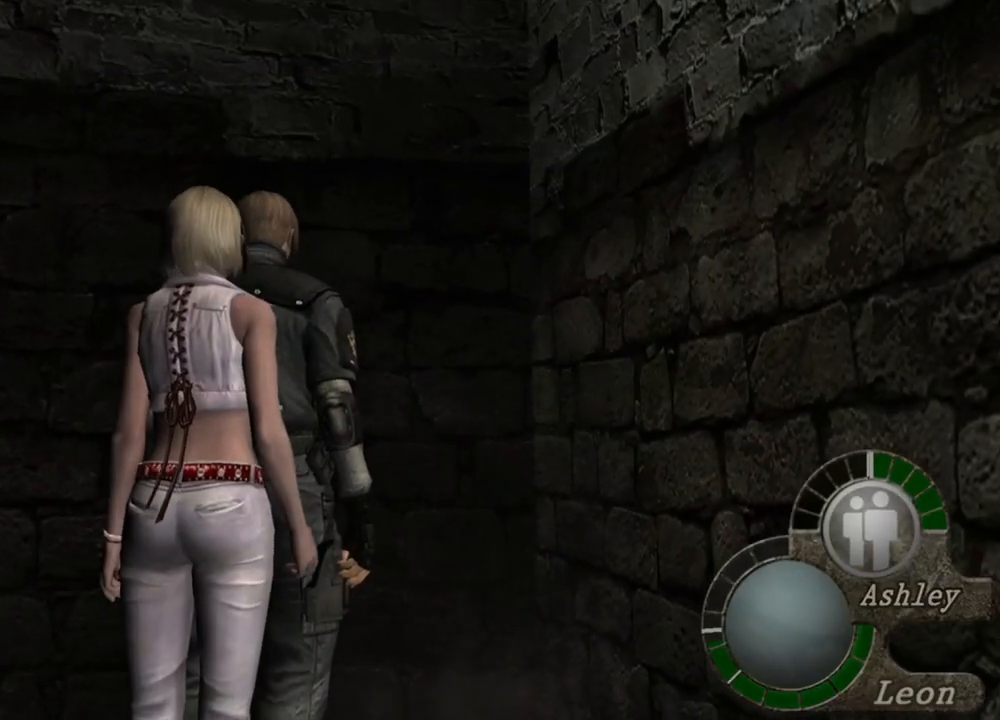
{"keys": [], "mouse": [], "events": []}
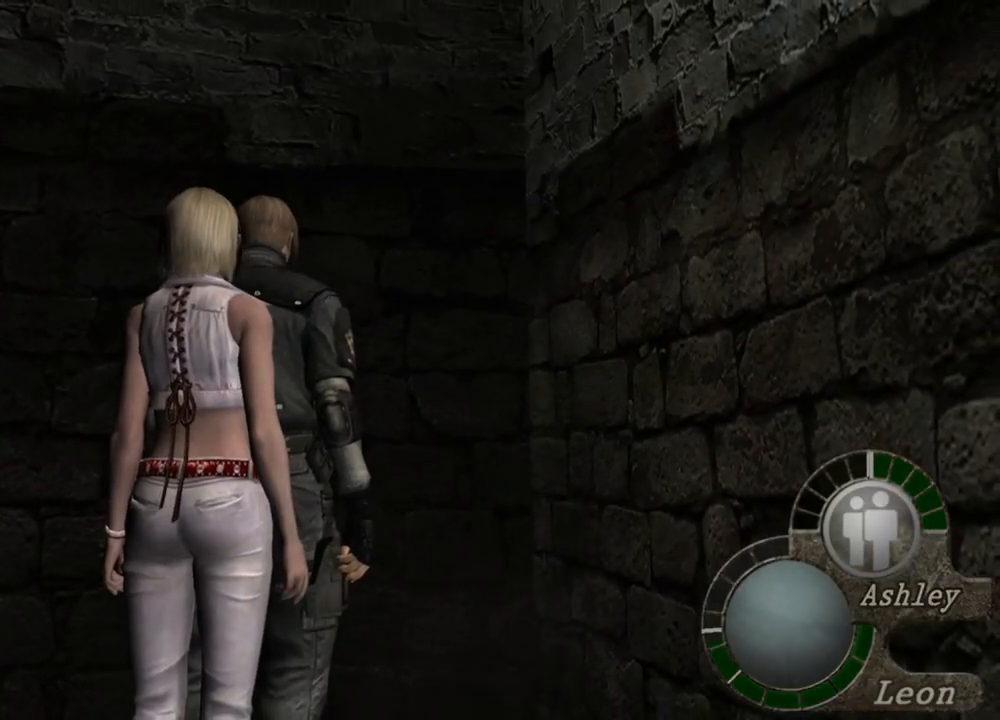
{"keys": [], "mouse": [], "events": []}
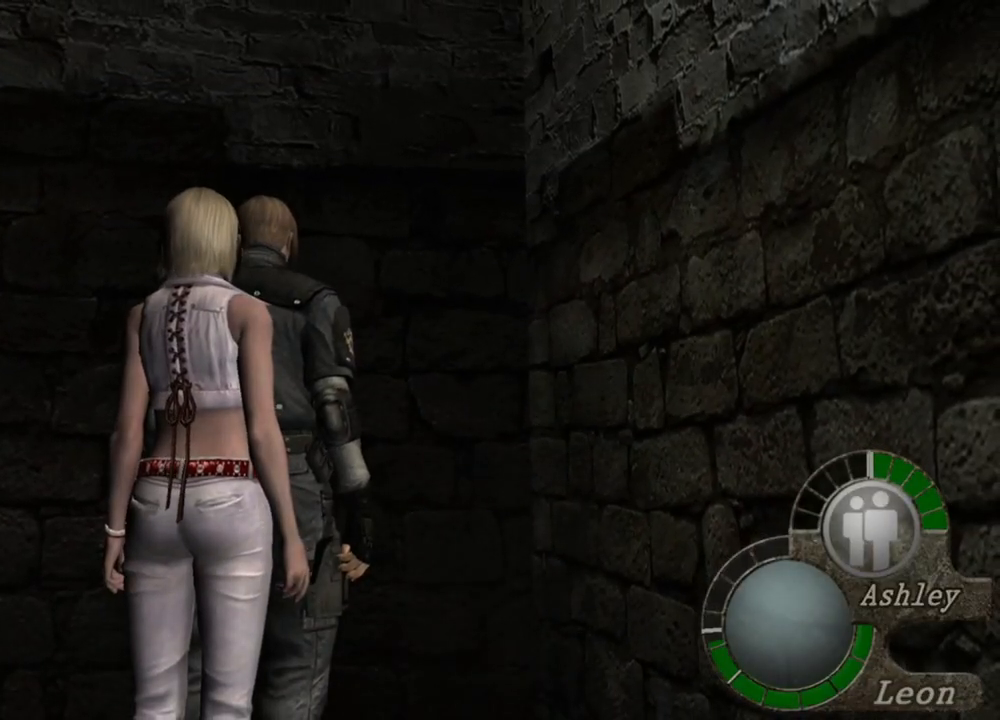
{"keys": [], "mouse": [], "events": []}
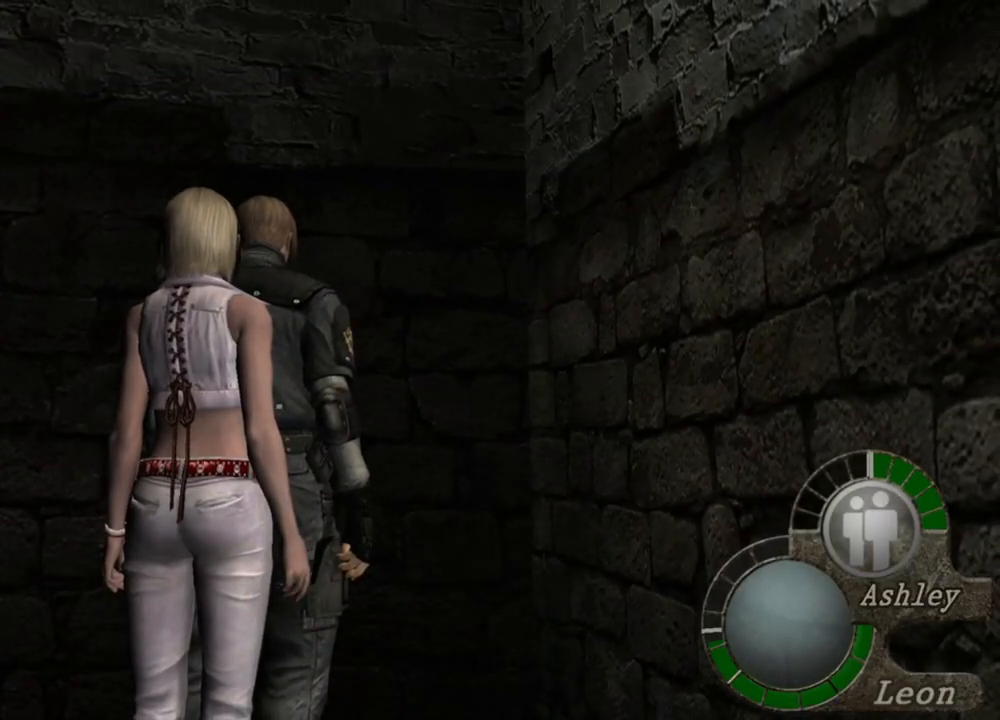
{"keys": [], "mouse": [], "events": []}
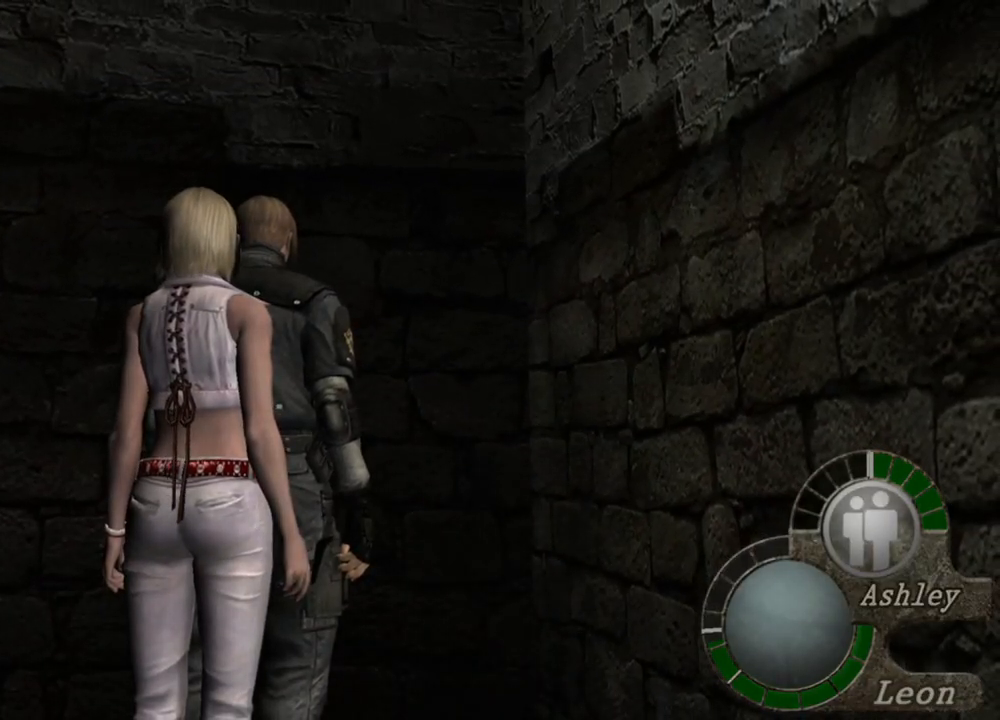
{"keys": [], "mouse": [], "events": []}
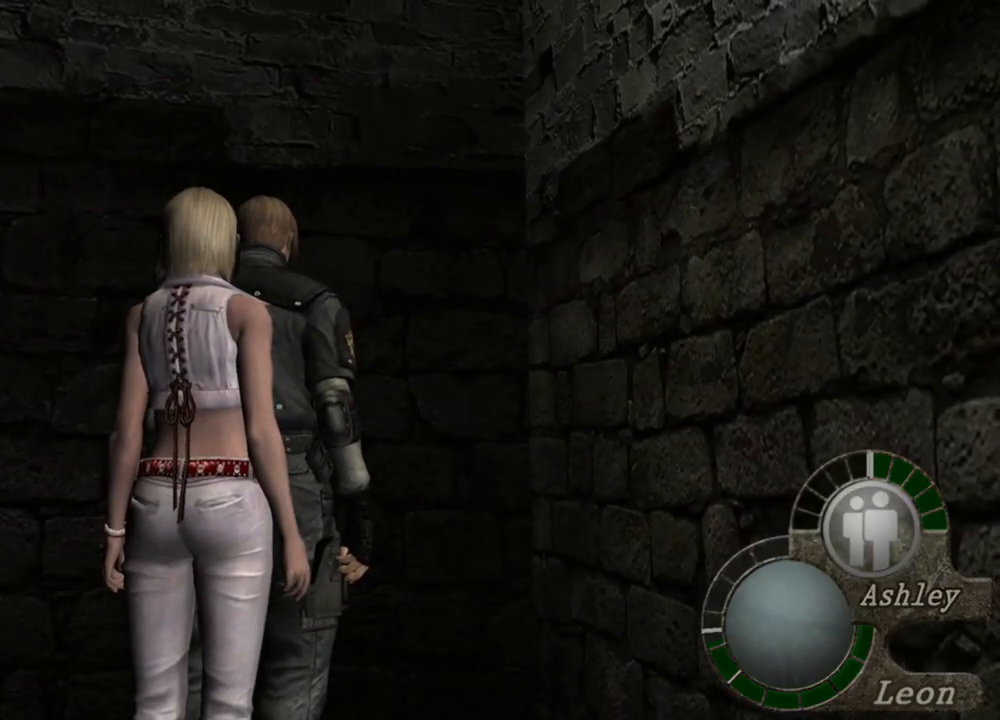
{"keys": [], "mouse": [], "events": []}